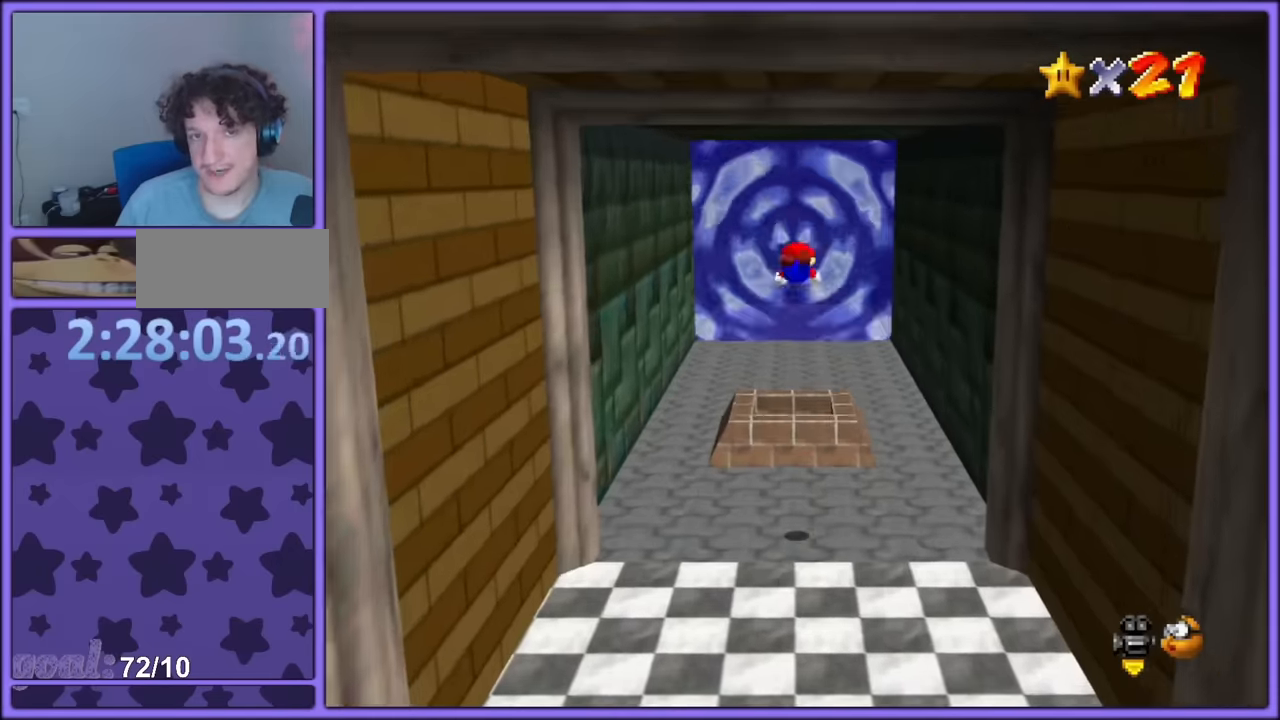
Gameplay with a controller (PlayStation layout); each line is a JSON object with the inputs held at the frame after it. "button_events" lists button changes between this image and that frame as [ms after this image, input, new state], when the widget could be followed in between (sticks are given only as held states). Not read: L3 R3.
{"buttons": [], "left_stick": "up-left", "button_events": [[34, "L2", "up"], [34, "R1", "up"], [134, "SQUARE", "down"], [267, "SQUARE", "up"]]}
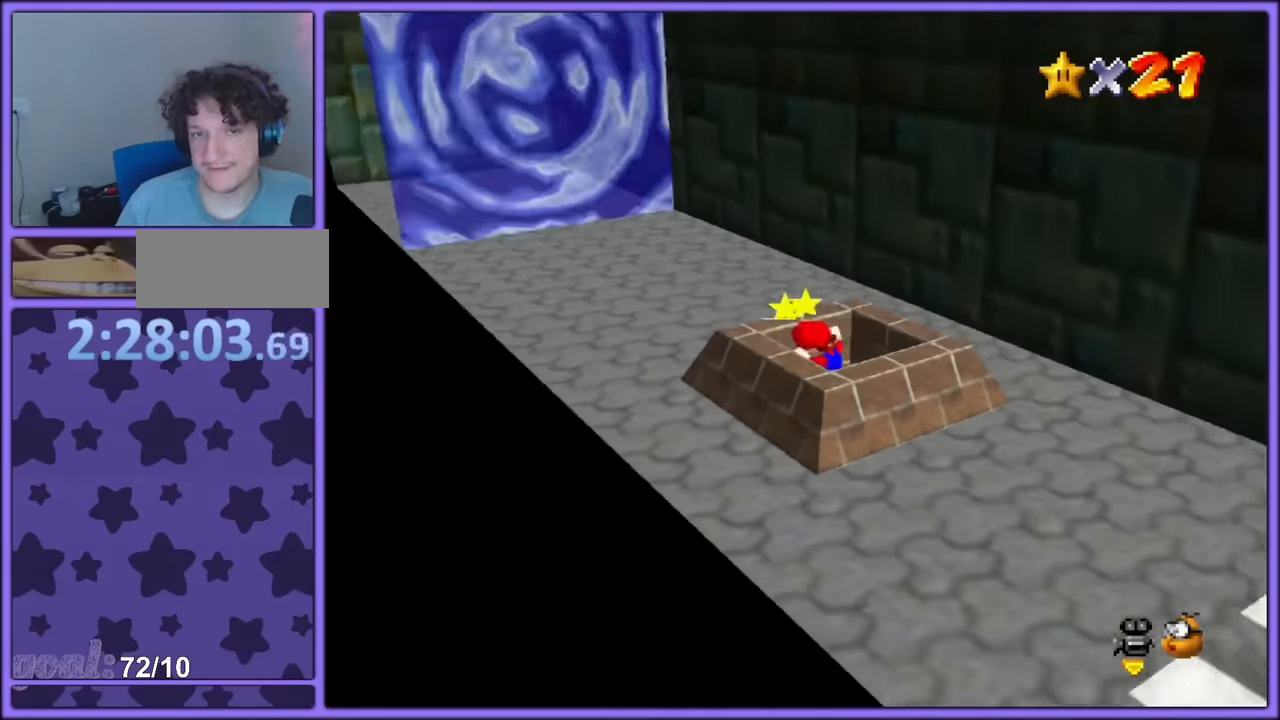
{"buttons": [], "left_stick": "left", "button_events": []}
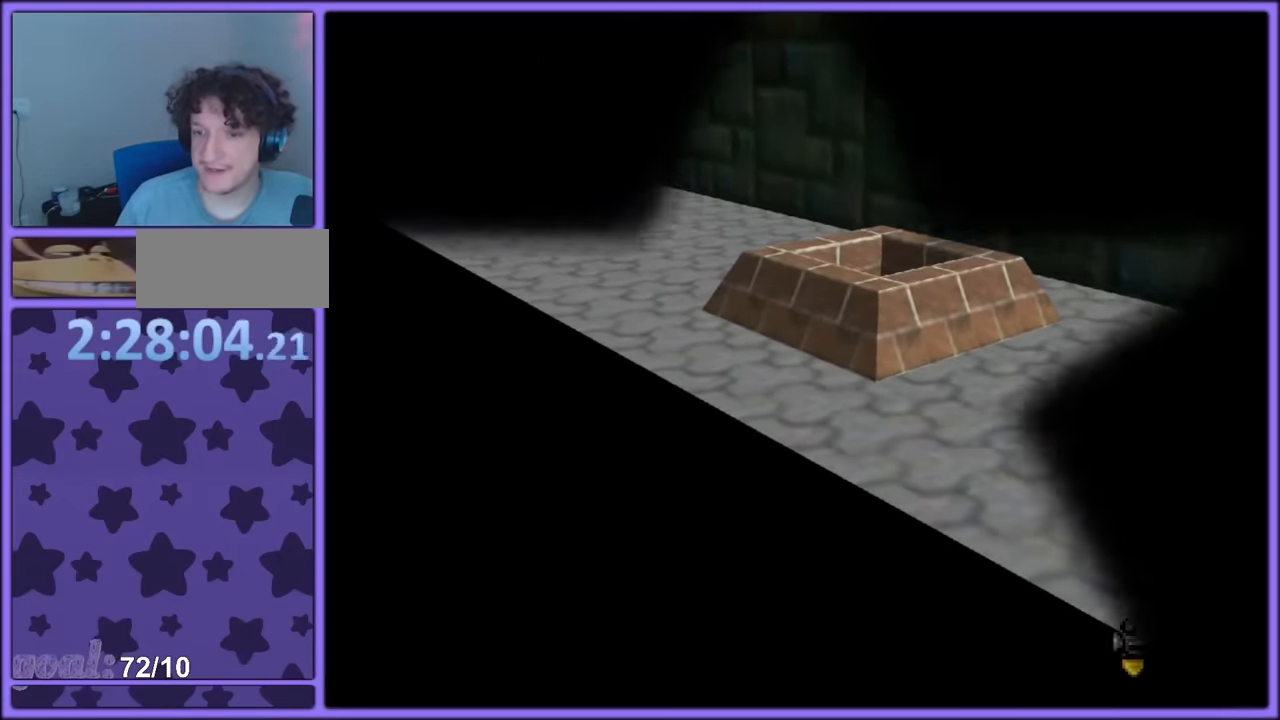
{"buttons": ["CROSS", "CIRCLE"], "left_stick": "up-right", "button_events": [[434, "CIRCLE", "down"], [434, "CROSS", "down"]]}
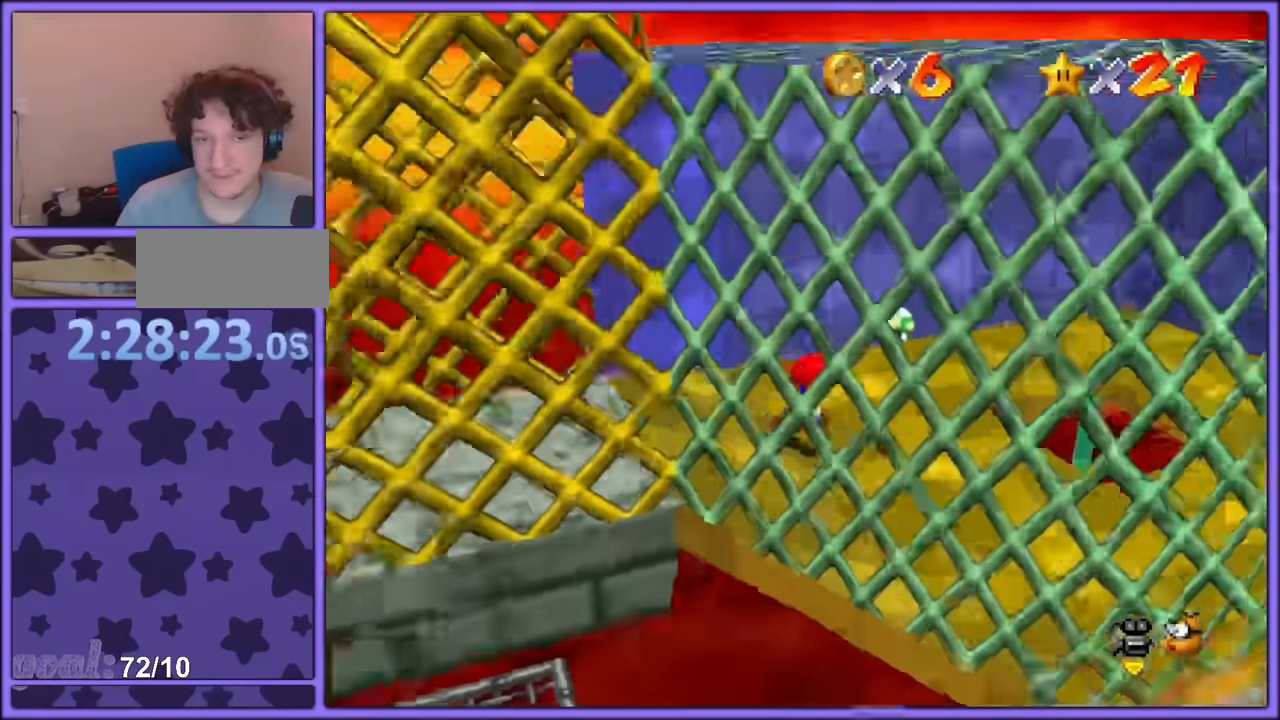
{"buttons": [], "left_stick": "right", "button_events": [[34, "CROSS", "up"], [84, "CIRCLE", "up"]]}
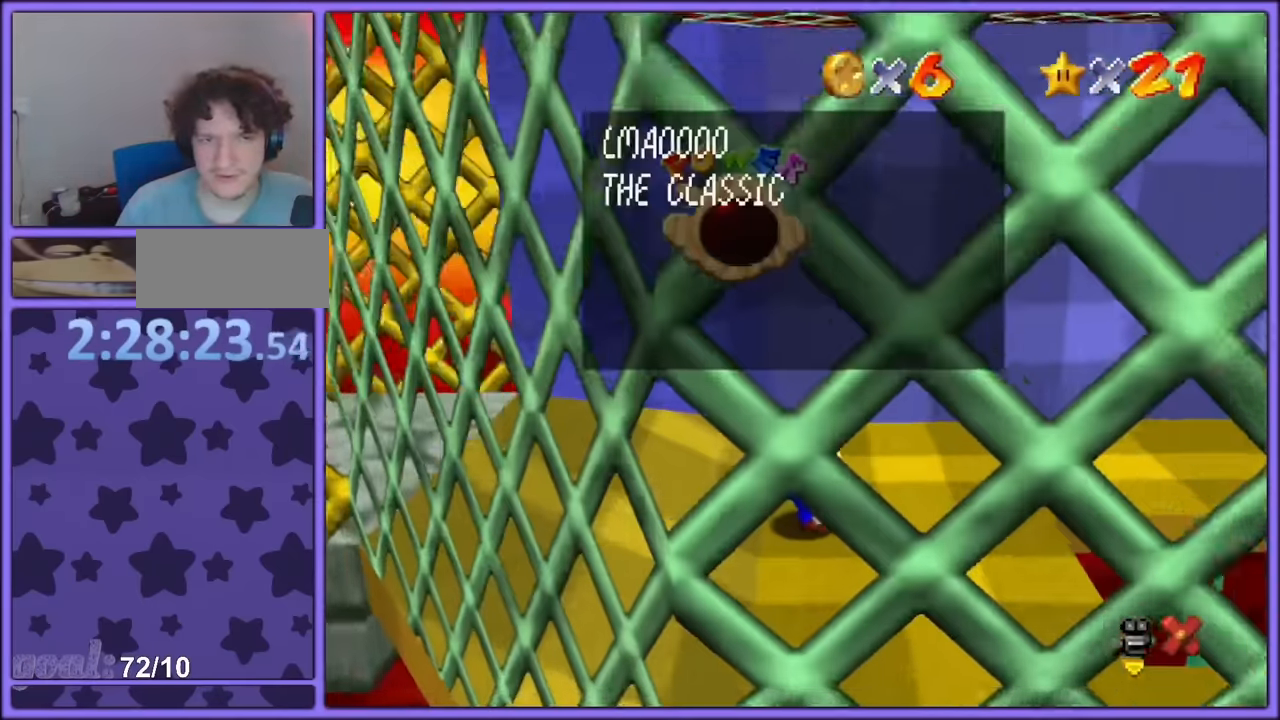
{"buttons": [], "left_stick": "center", "button_events": []}
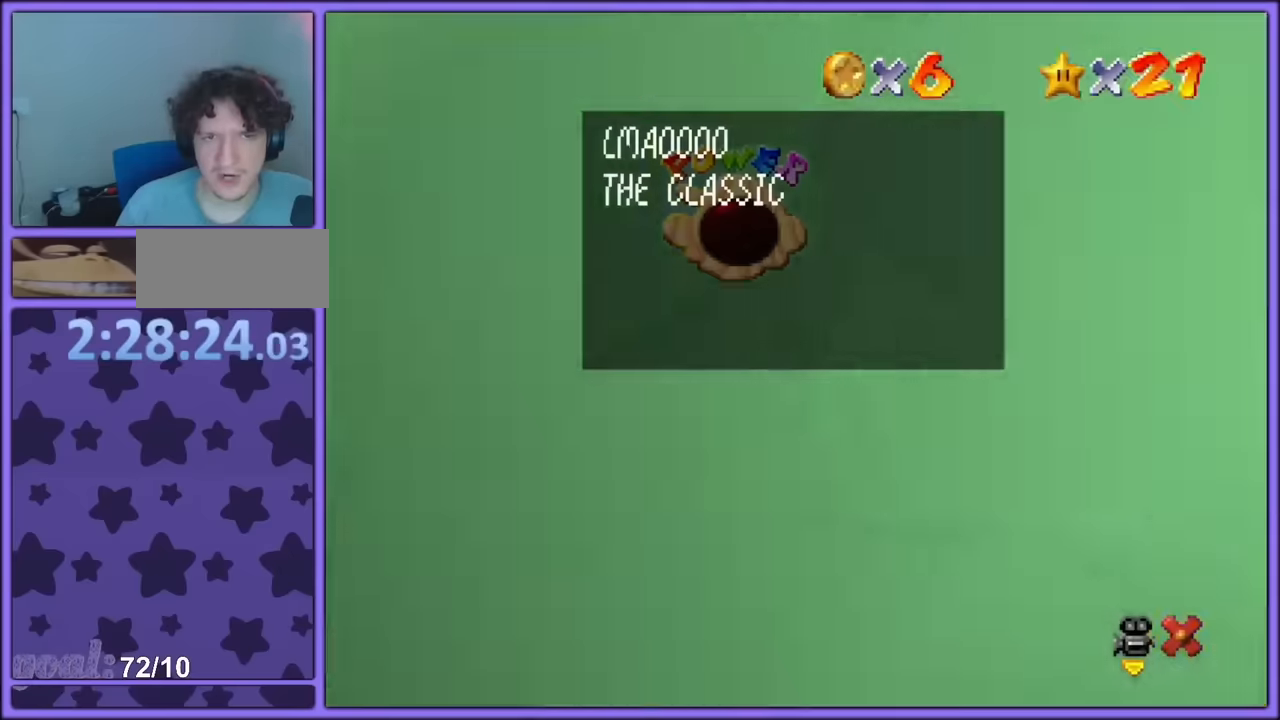
{"buttons": [], "left_stick": "center", "button_events": []}
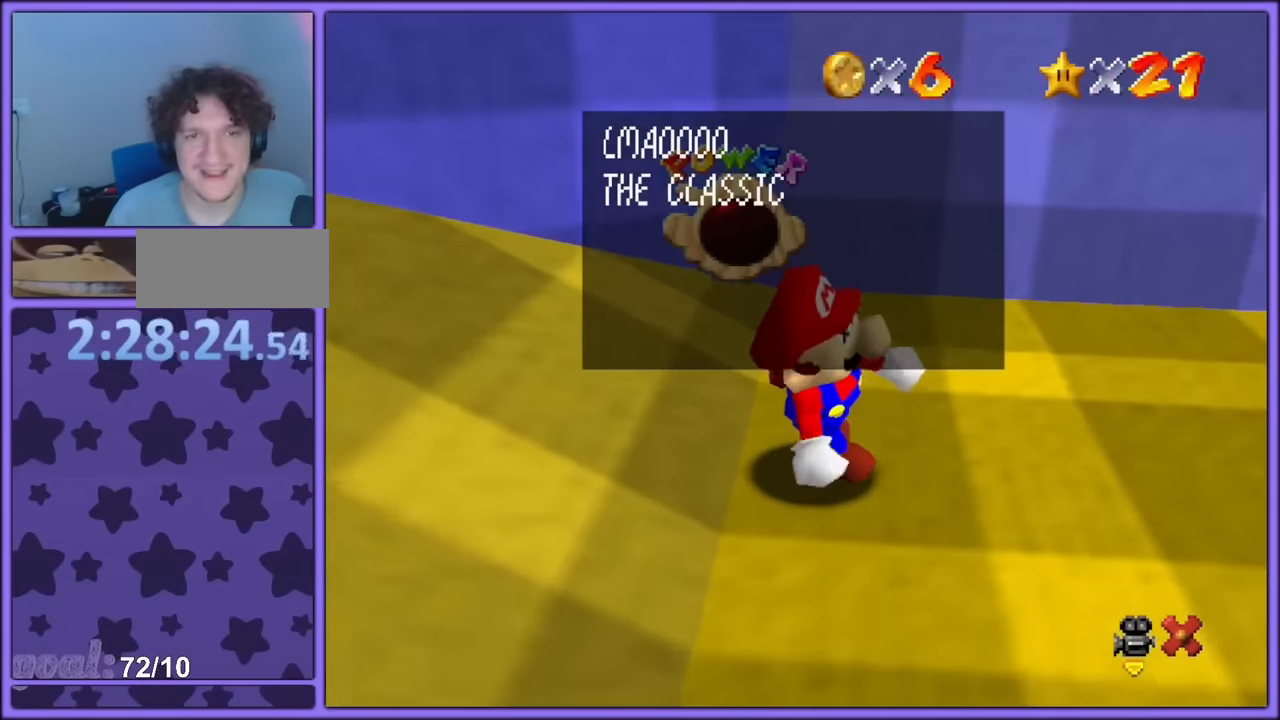
{"buttons": [], "left_stick": "center", "button_events": [[267, "L2", "down"], [400, "L2", "up"]]}
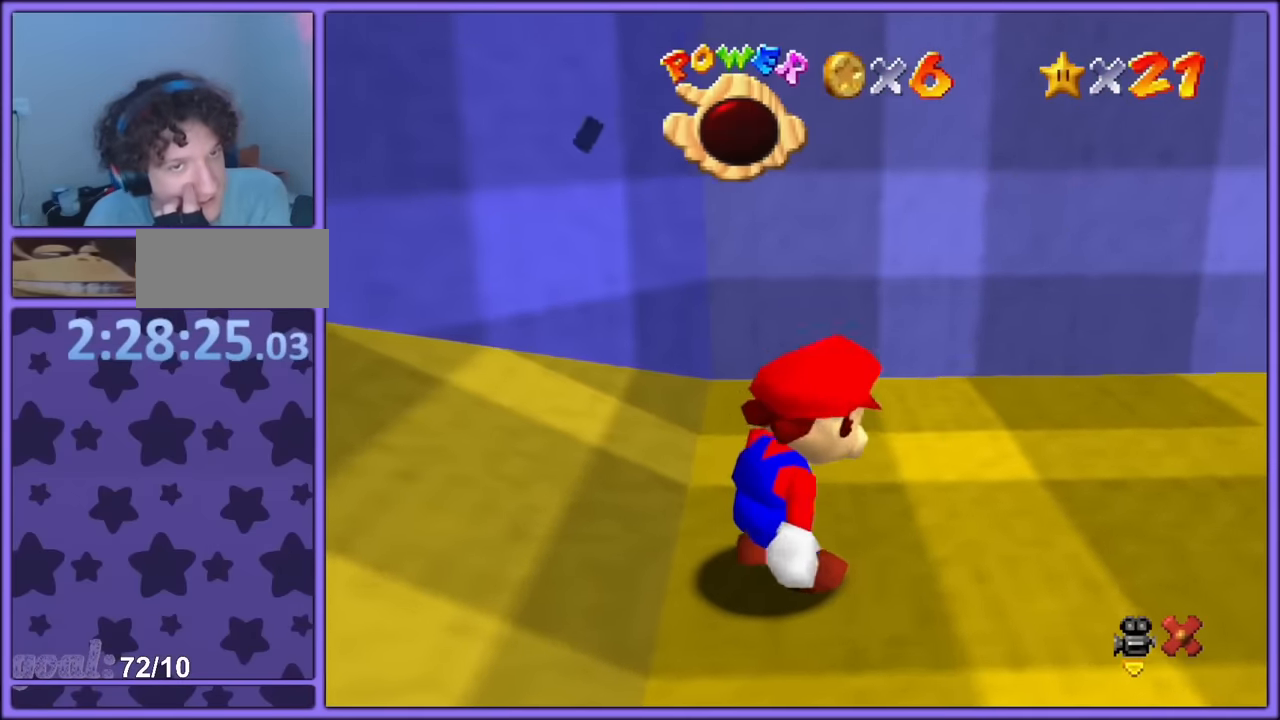
{"buttons": [], "left_stick": "center", "button_events": []}
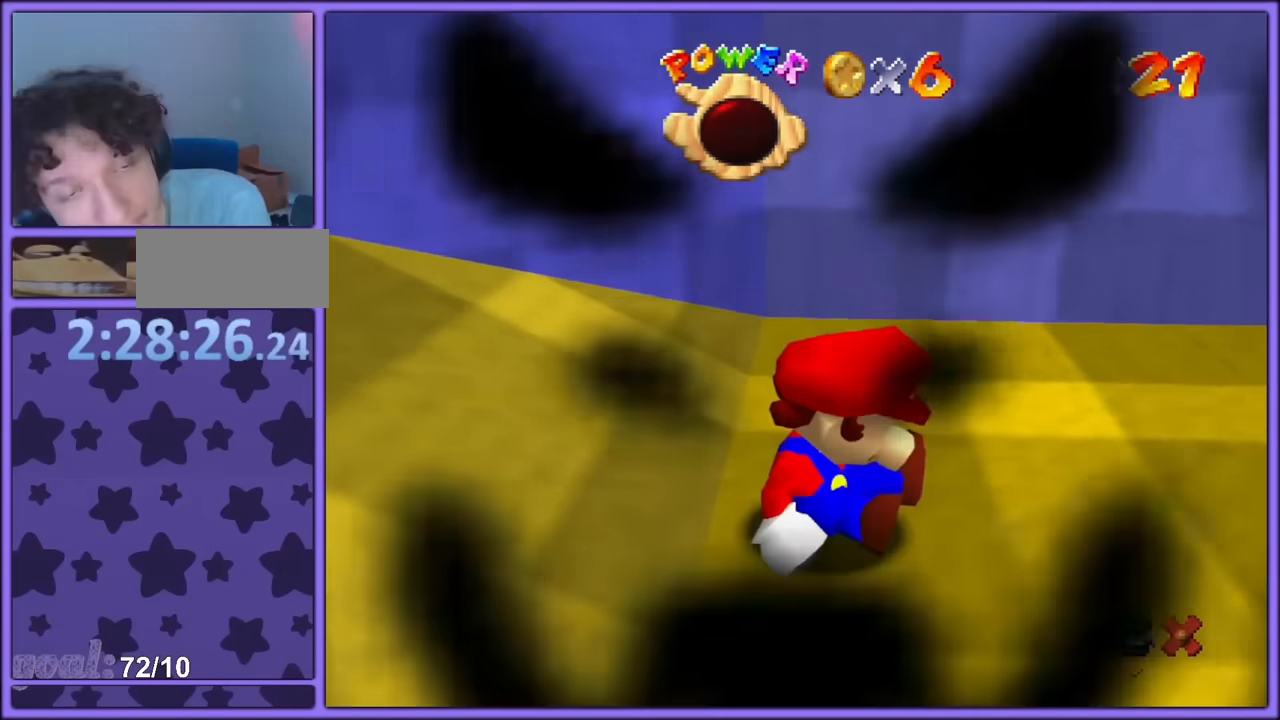
{"buttons": [], "left_stick": "center", "button_events": []}
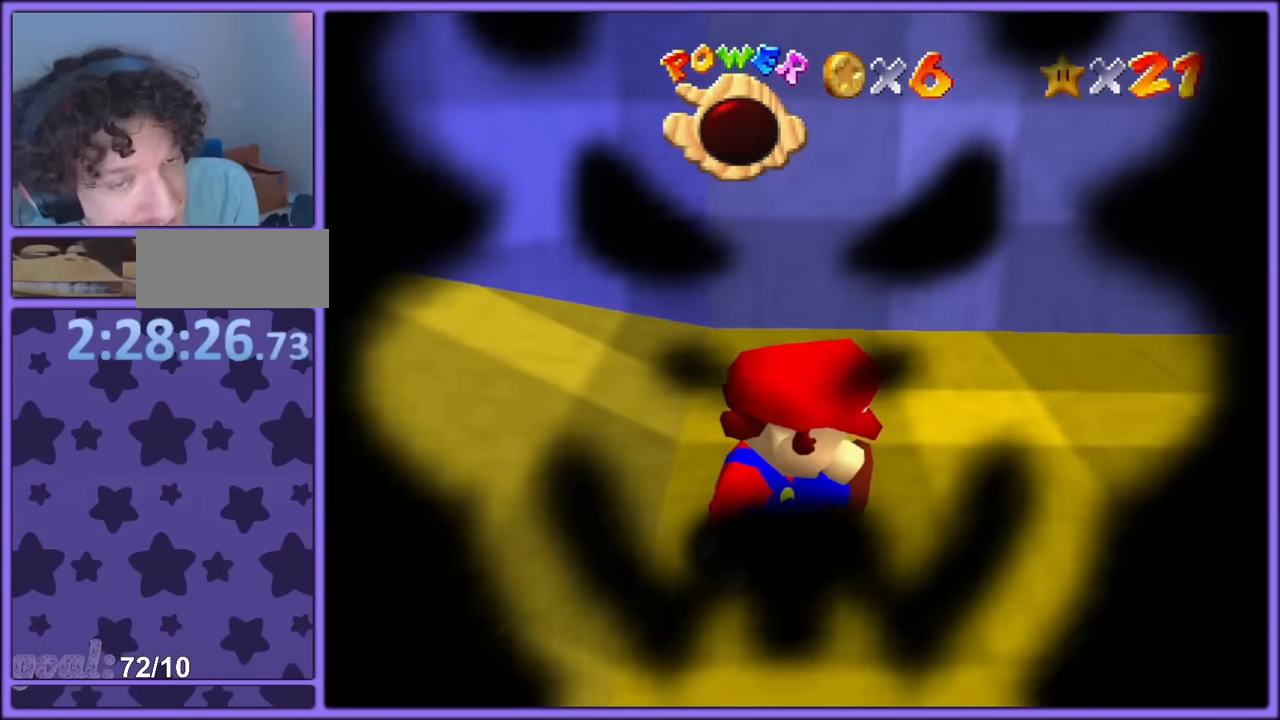
{"buttons": [], "left_stick": "center", "button_events": []}
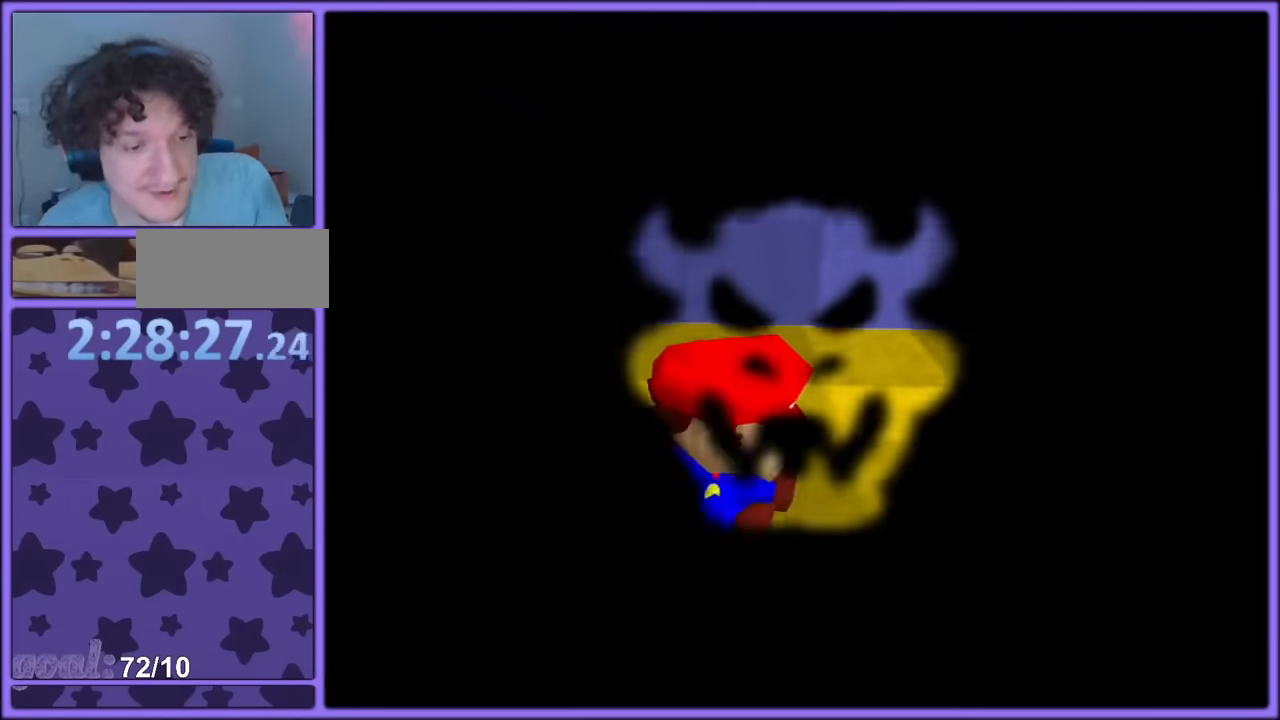
{"buttons": [], "left_stick": "center", "button_events": []}
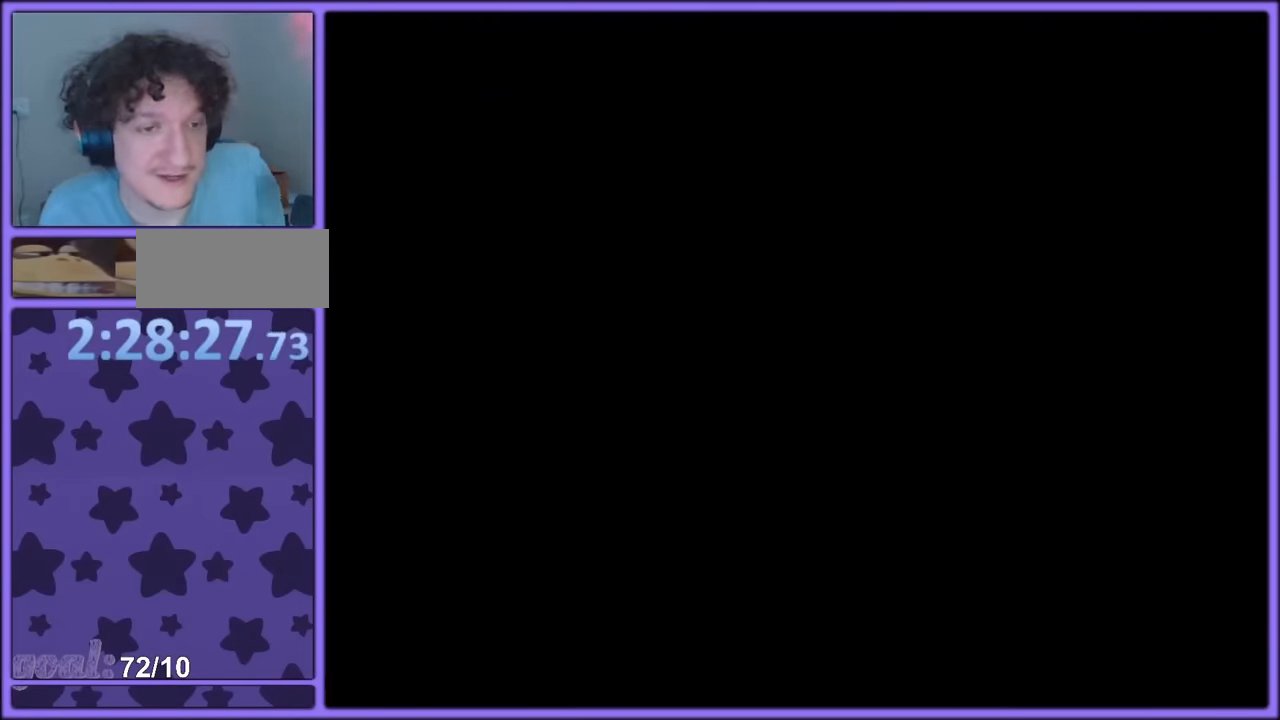
{"buttons": [], "left_stick": "down-left", "button_events": []}